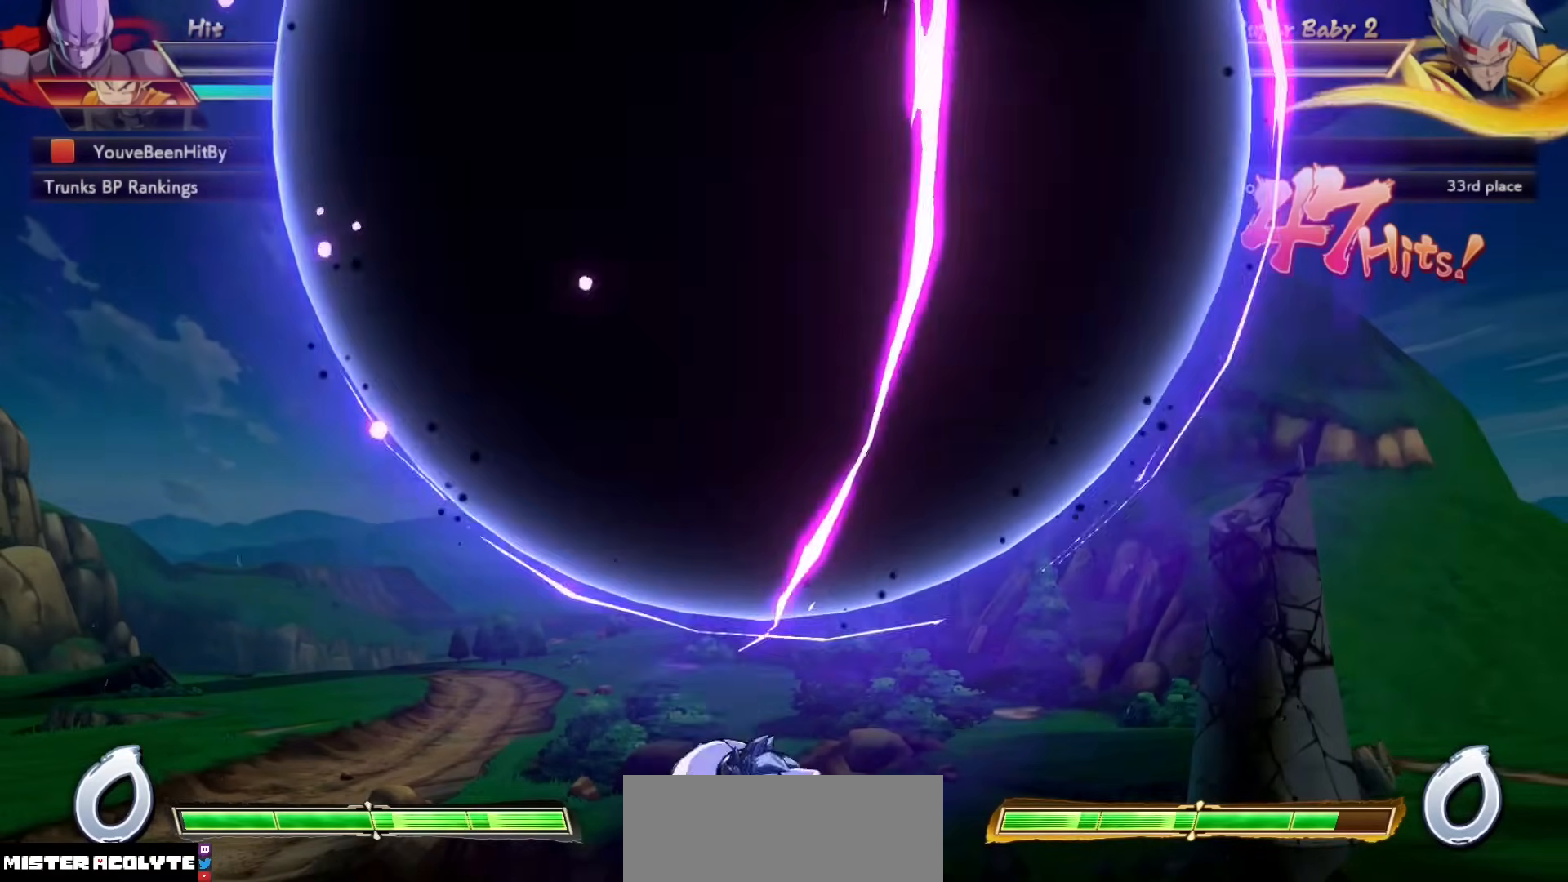
Gameplay with a controller (PlayStation layout); each line is a JSON object with the inputs held at the frame after it. "events" lists button and stick changes between this image and that frame as [ms after this image, input, new state], when the widget could be followed in between. Not read: DPAD_DOWN DPAD_LEFT DPAD_RIGHT DPAD_UP L1 L2 L3 R3 SELECT START left_stick right_stick.
{"buttons": [], "events": []}
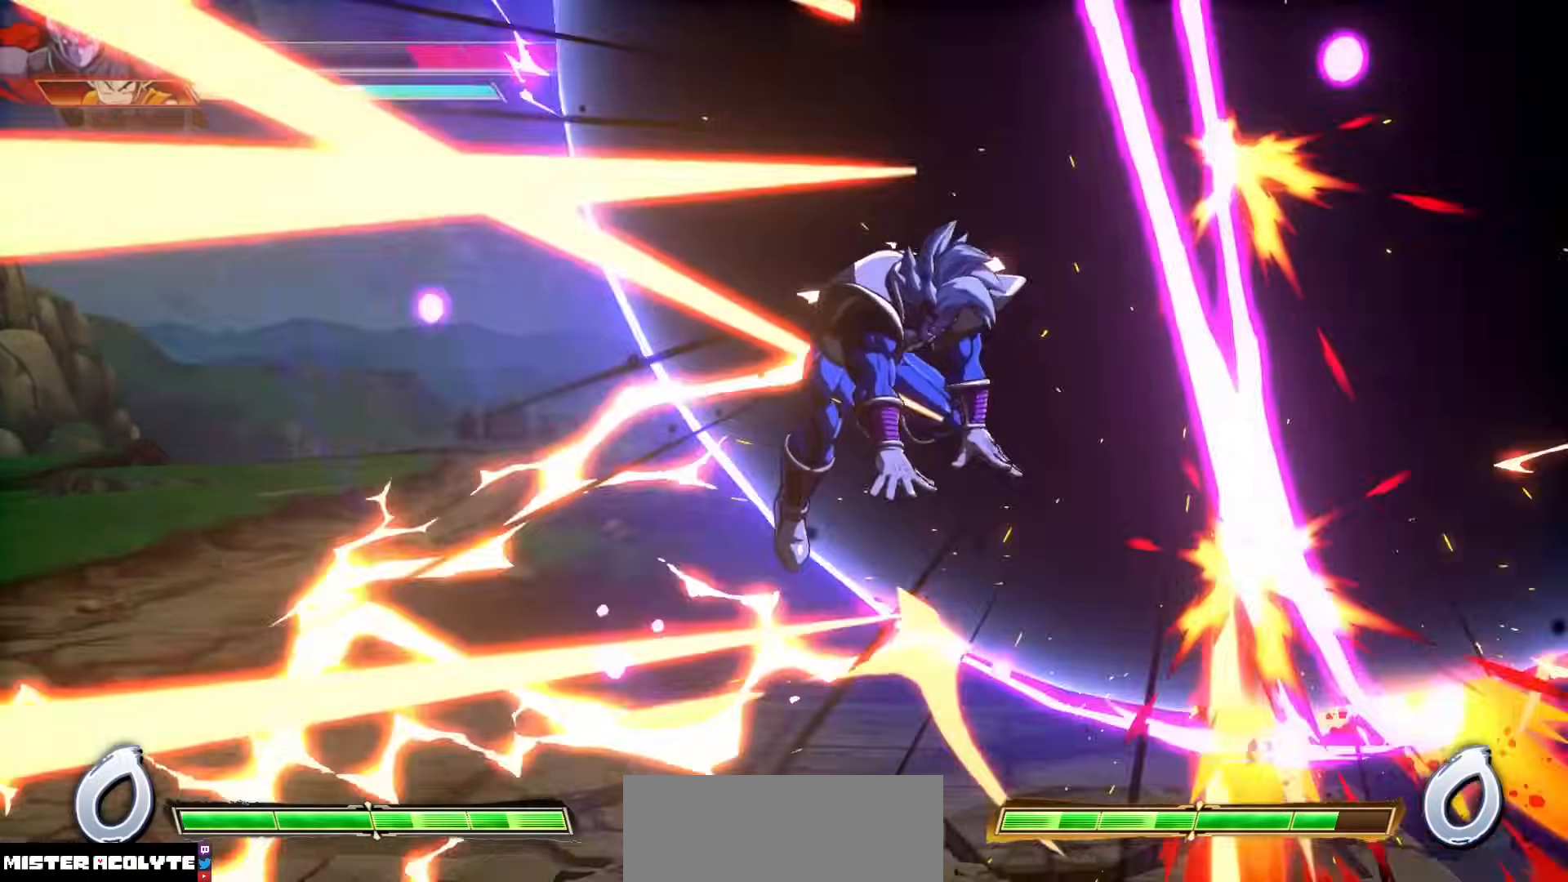
{"buttons": [], "events": []}
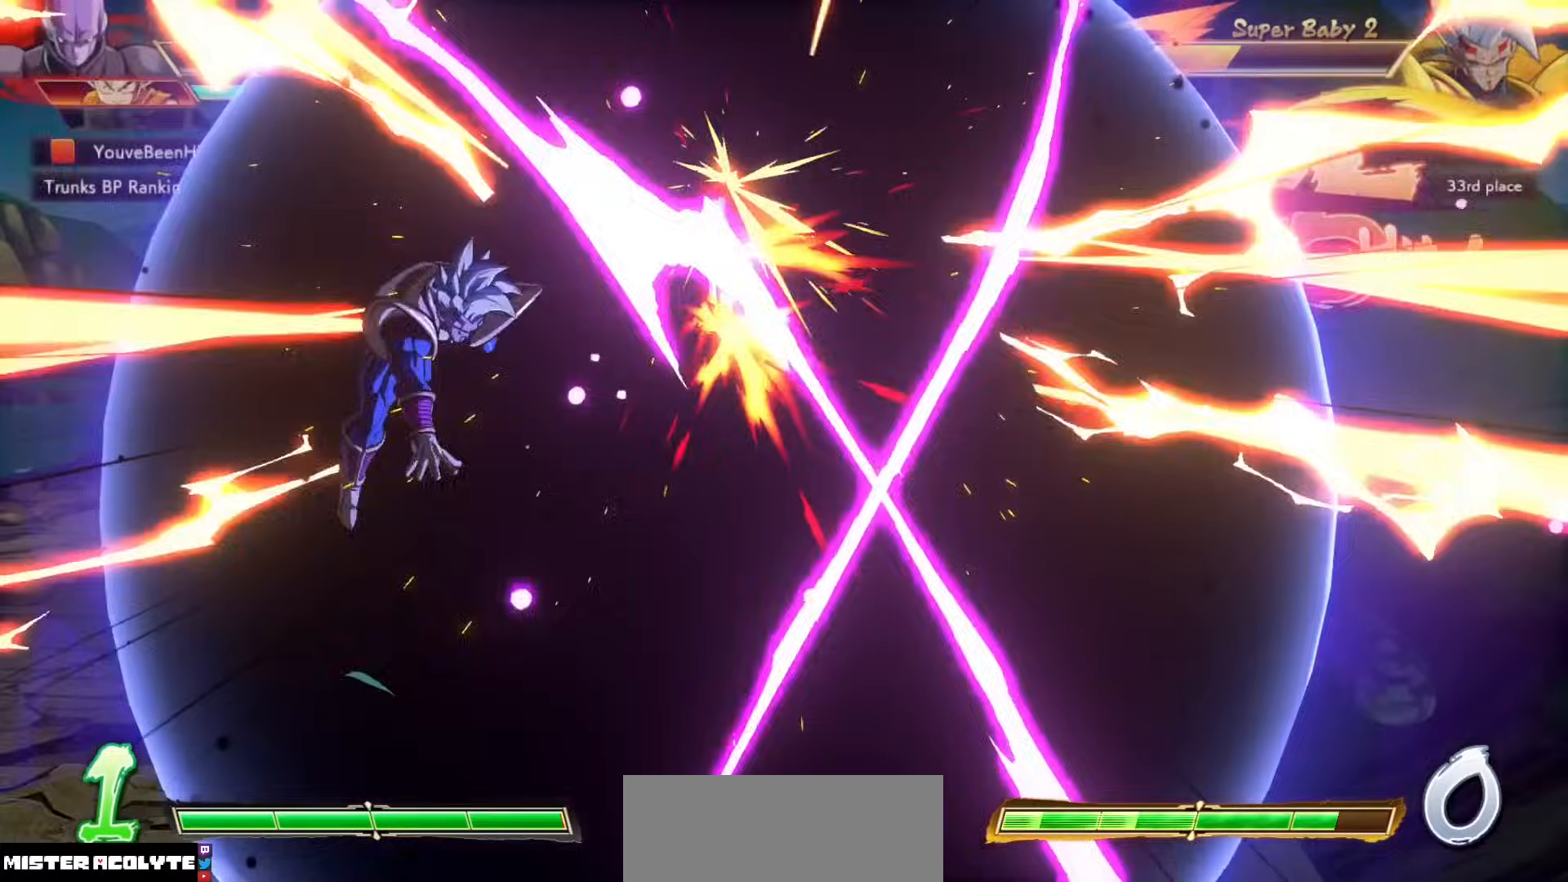
{"buttons": [], "events": []}
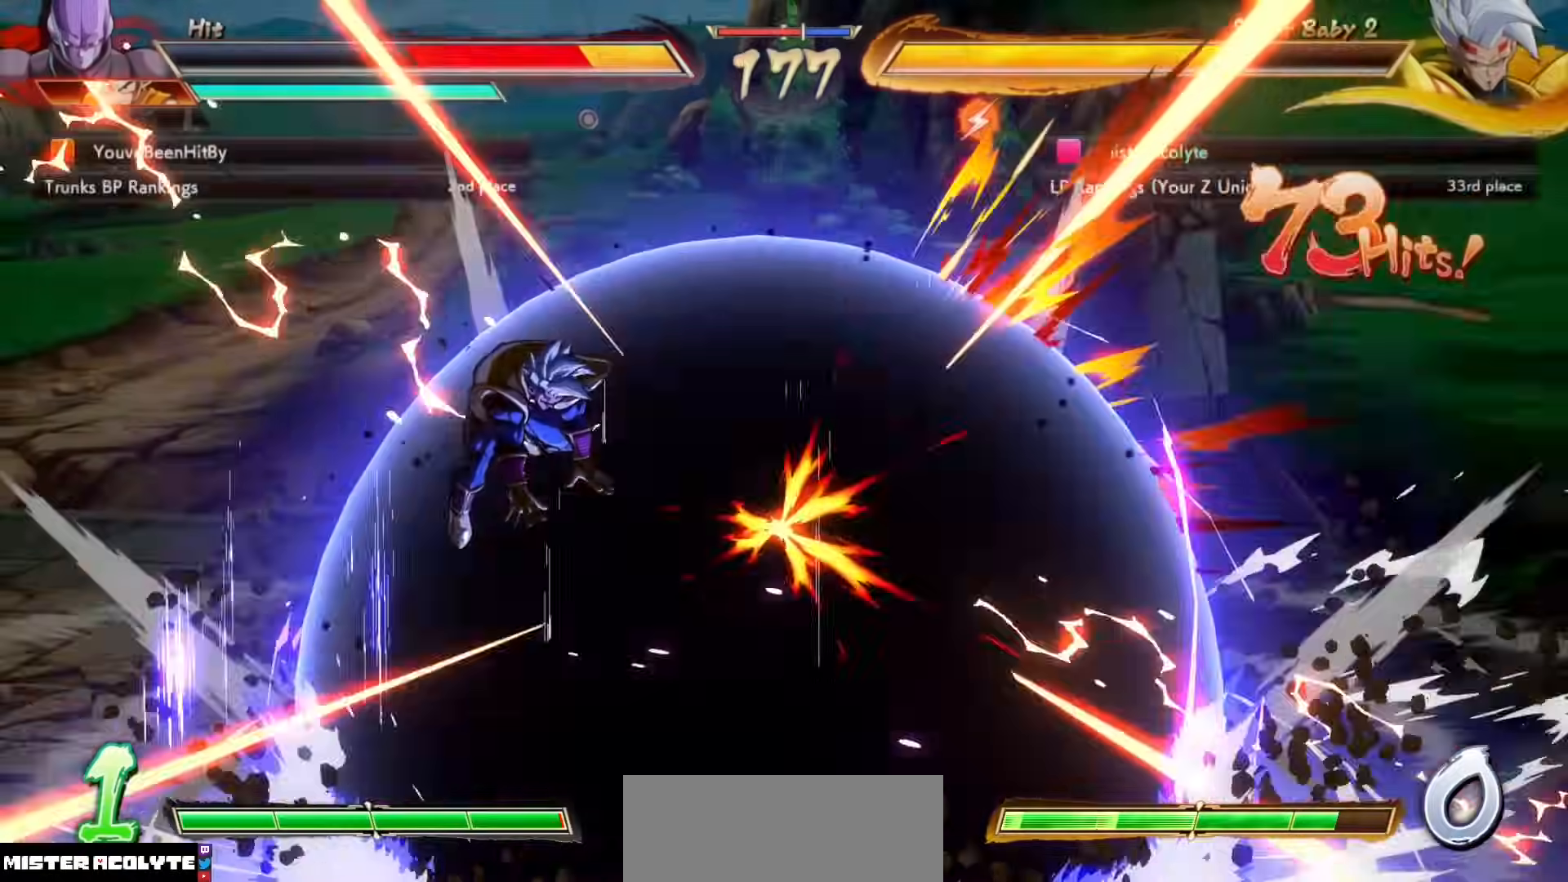
{"buttons": [], "events": []}
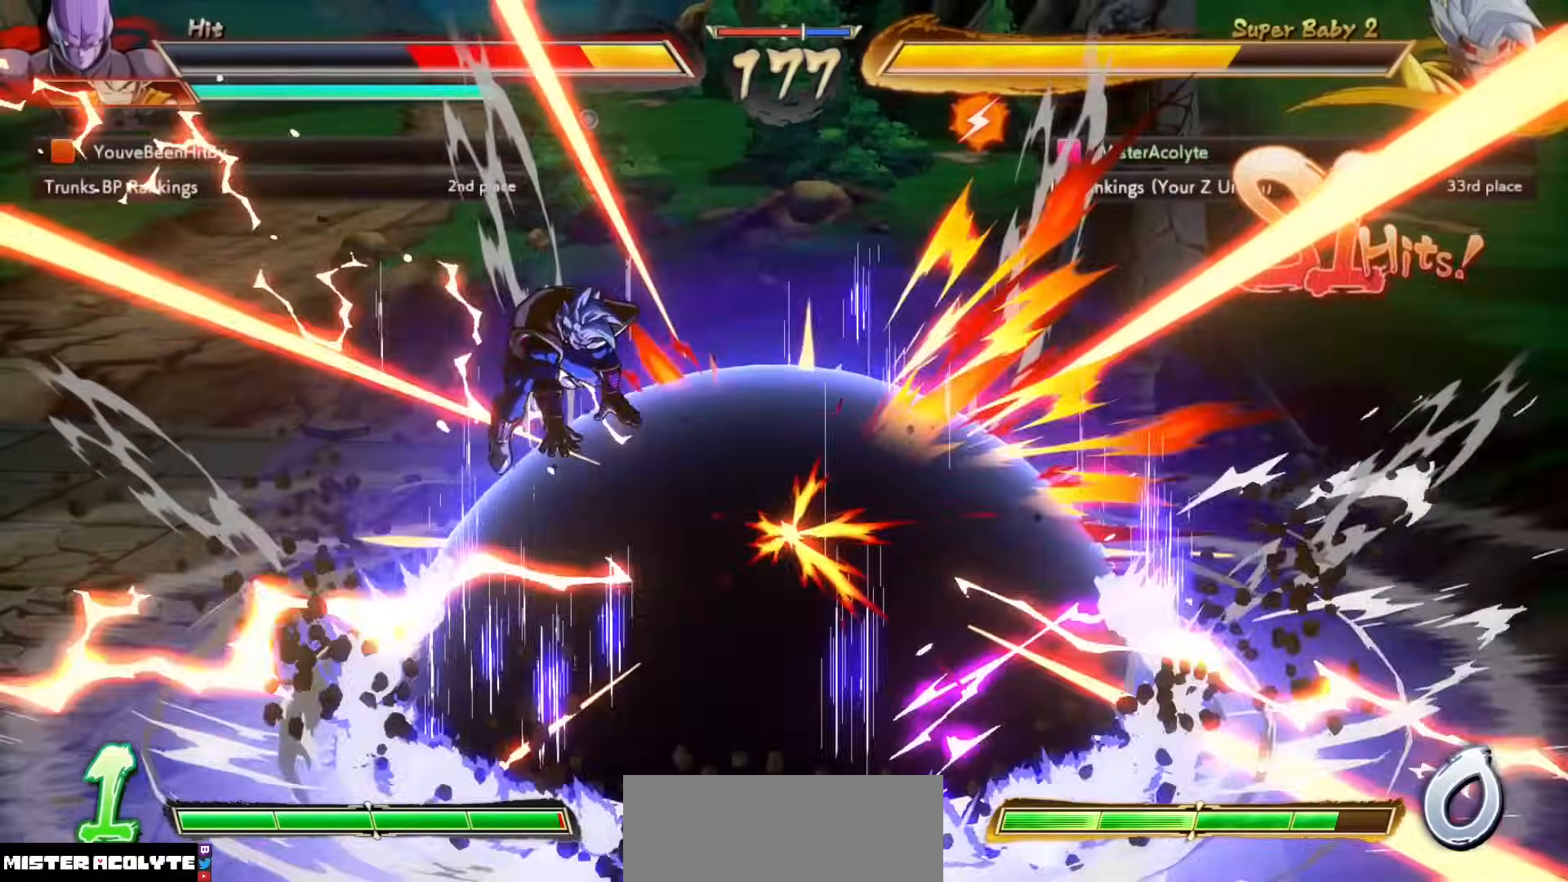
{"buttons": [], "events": []}
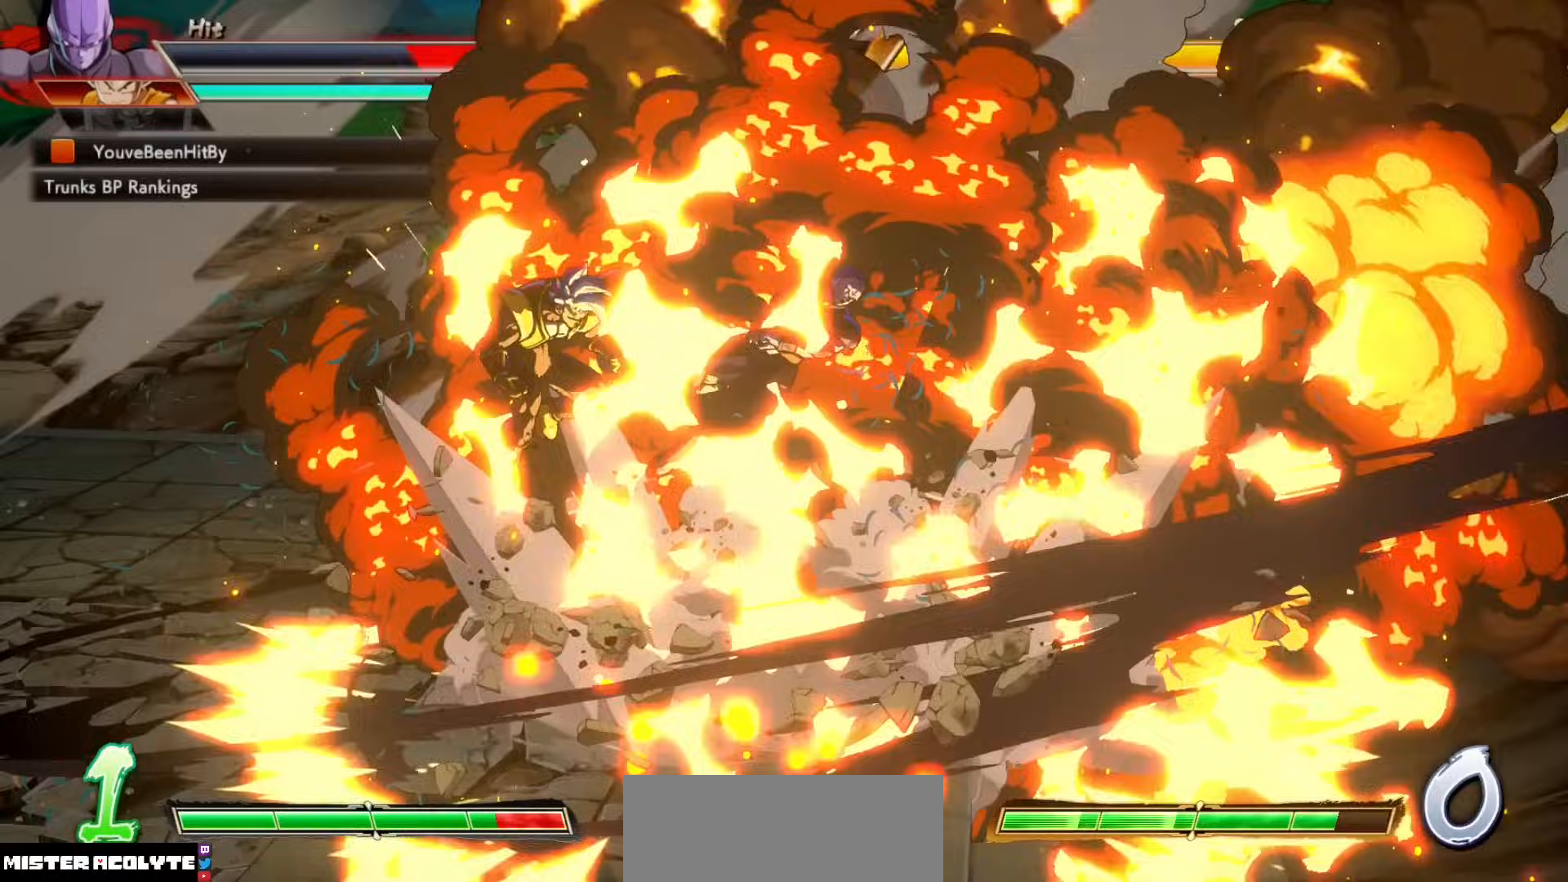
{"buttons": [], "events": []}
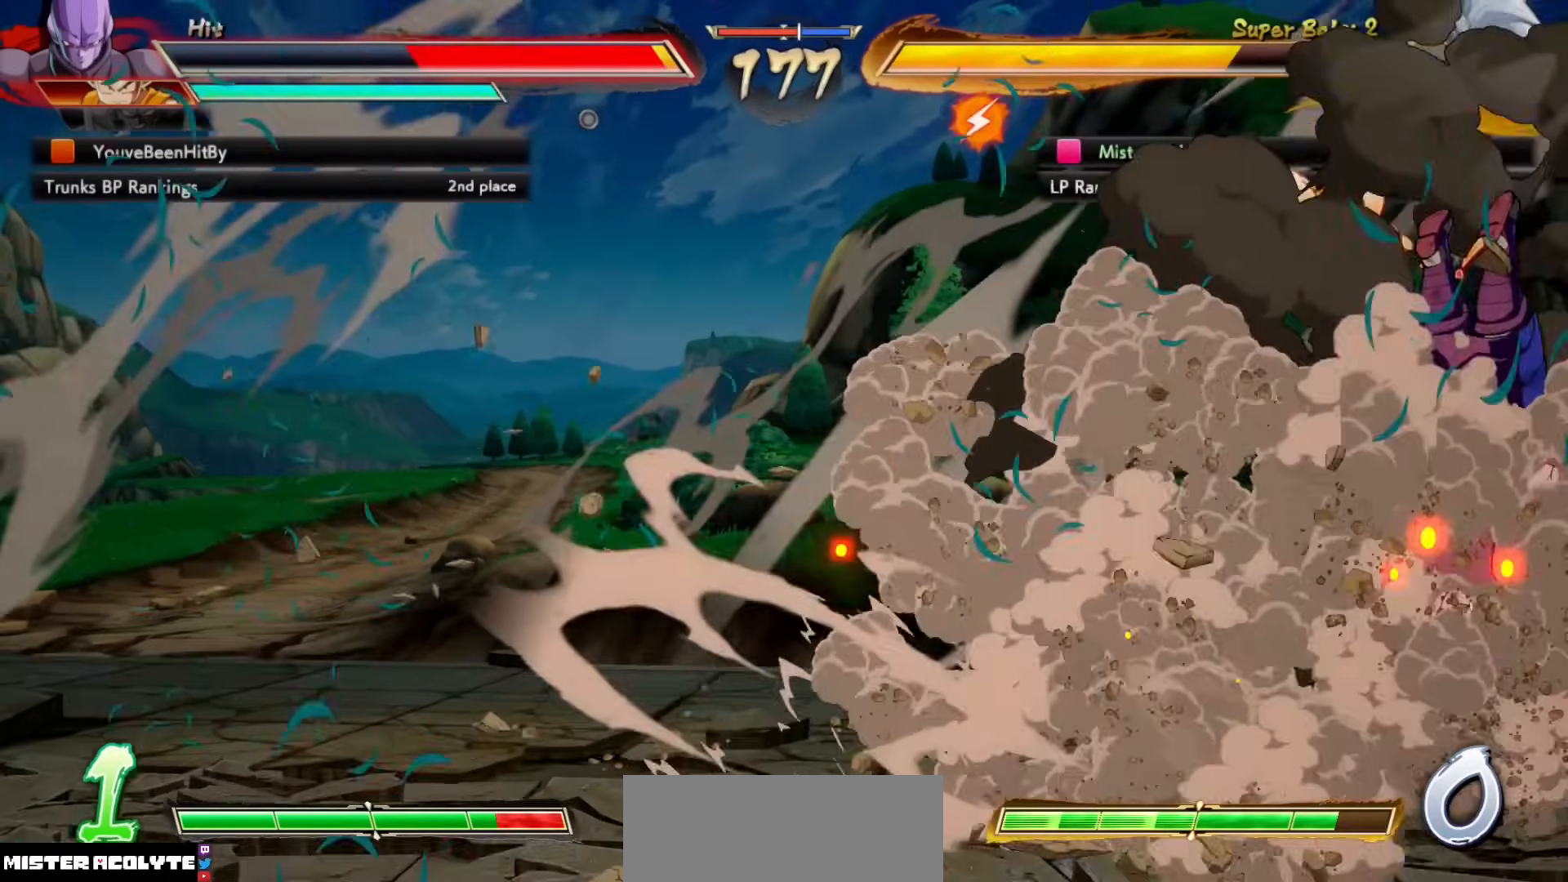
{"buttons": [], "events": []}
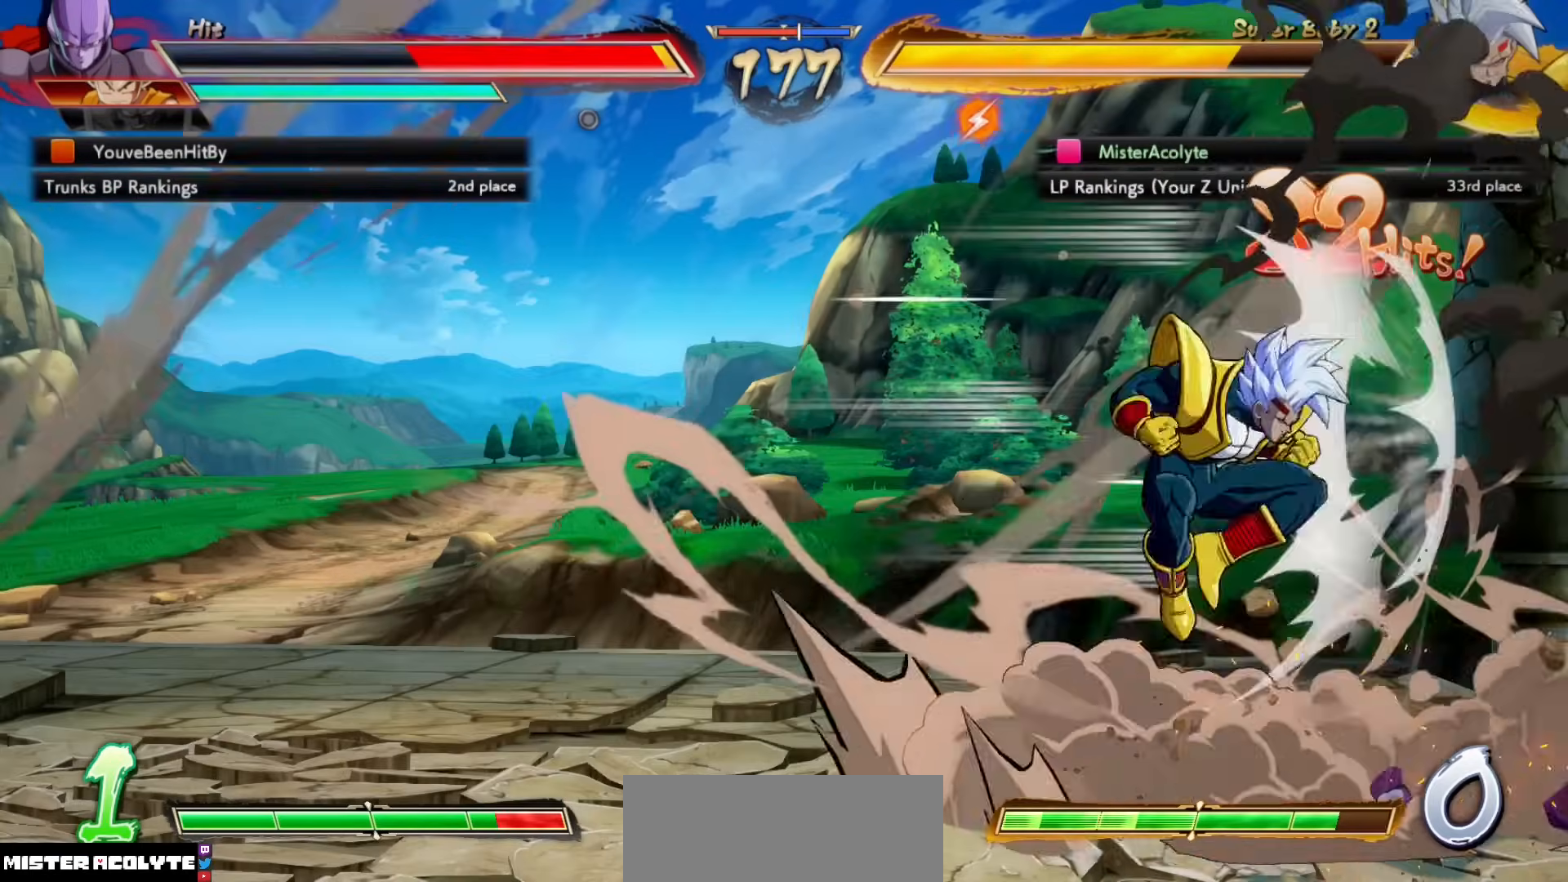
{"buttons": [], "events": [[383, "SQUARE", "down"], [450, "SQUARE", "up"]]}
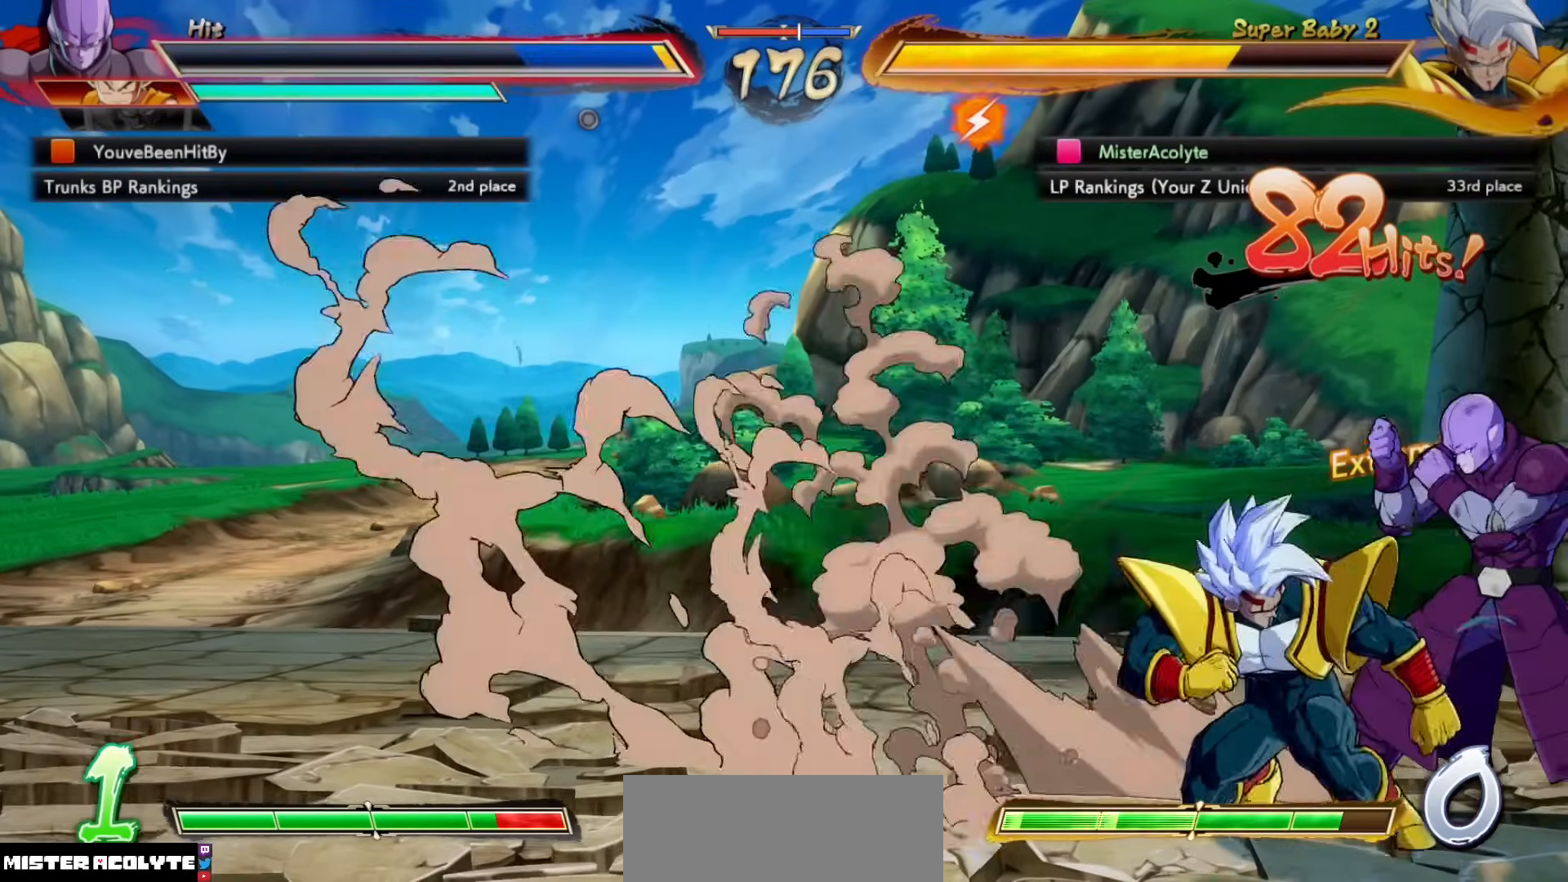
{"buttons": ["SQUARE"], "events": [[17, "SQUARE", "down"], [217, "SQUARE", "up"], [450, "SQUARE", "down"]]}
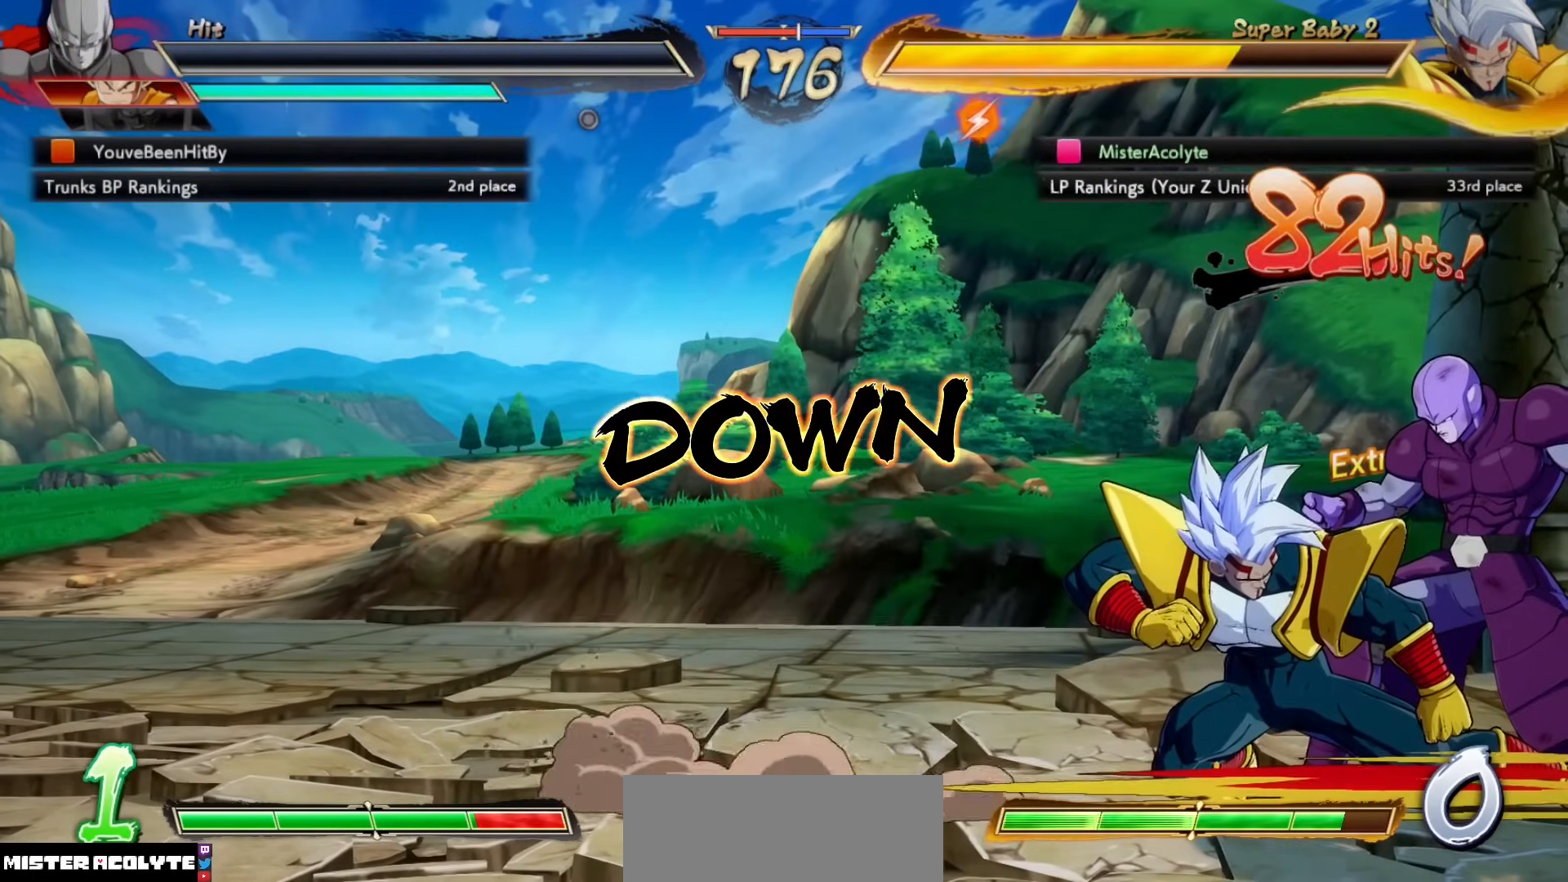
{"buttons": [], "events": [[83, "SQUARE", "up"]]}